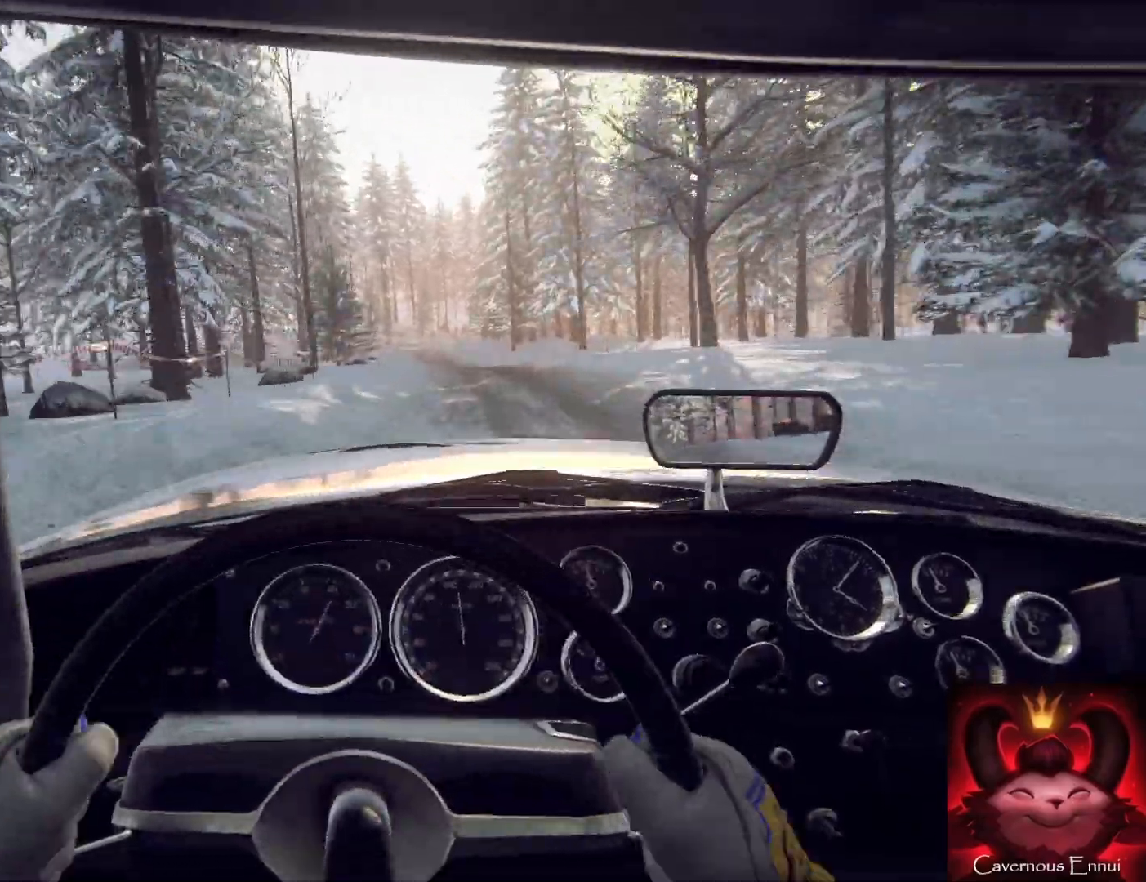
Gameplay with a controller (Xbox layout); each line is a JSON object with the inputs held at the frame after it. "events" lists button and stick changes between this image and that frame as [ms after this image, input, new state], when the widget could be followed in between.
{"buttons": [], "left_stick": "down-left", "right_stick": "center", "events": [[67, "left_stick", "right"], [167, "left_stick", "left"], [233, "left_stick", "center"], [367, "left_stick", "down-left"]]}
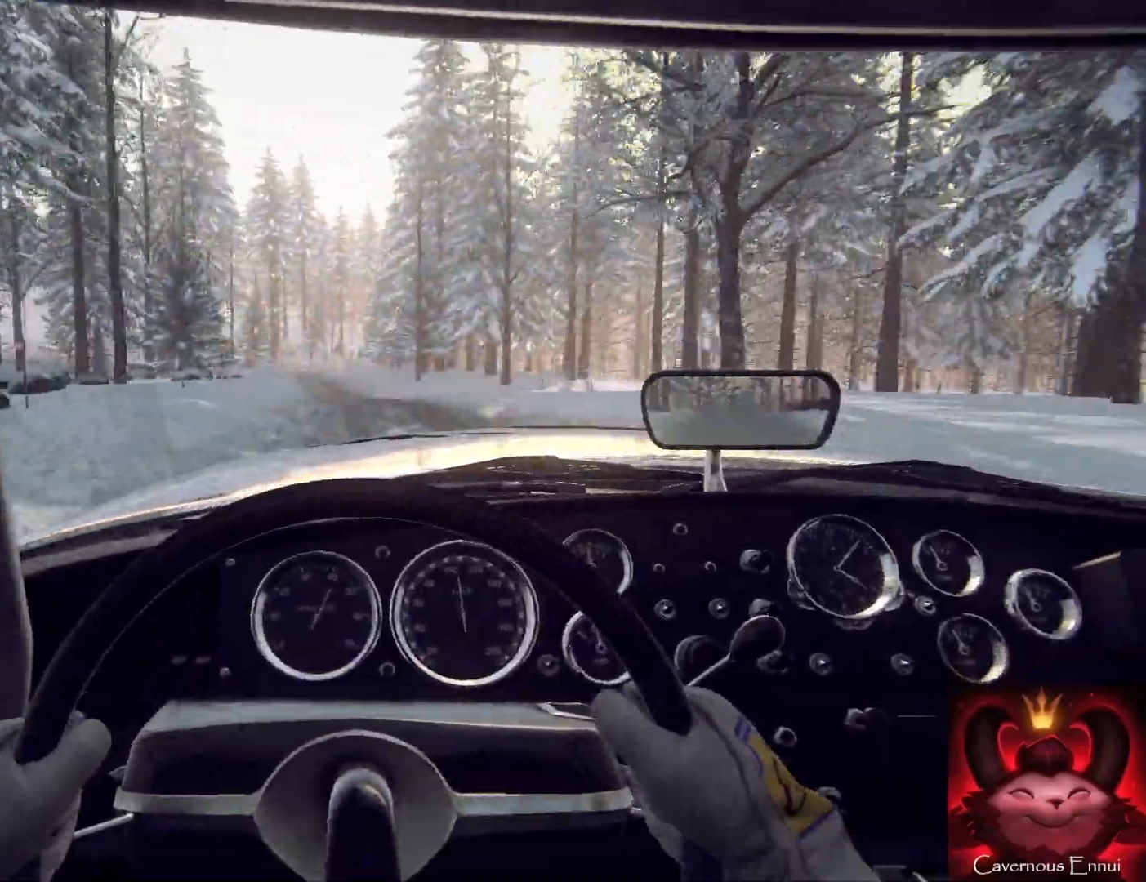
{"buttons": [], "left_stick": "down-left", "right_stick": "center", "events": [[200, "left_stick", "center"], [367, "left_stick", "left"], [433, "left_stick", "down-left"]]}
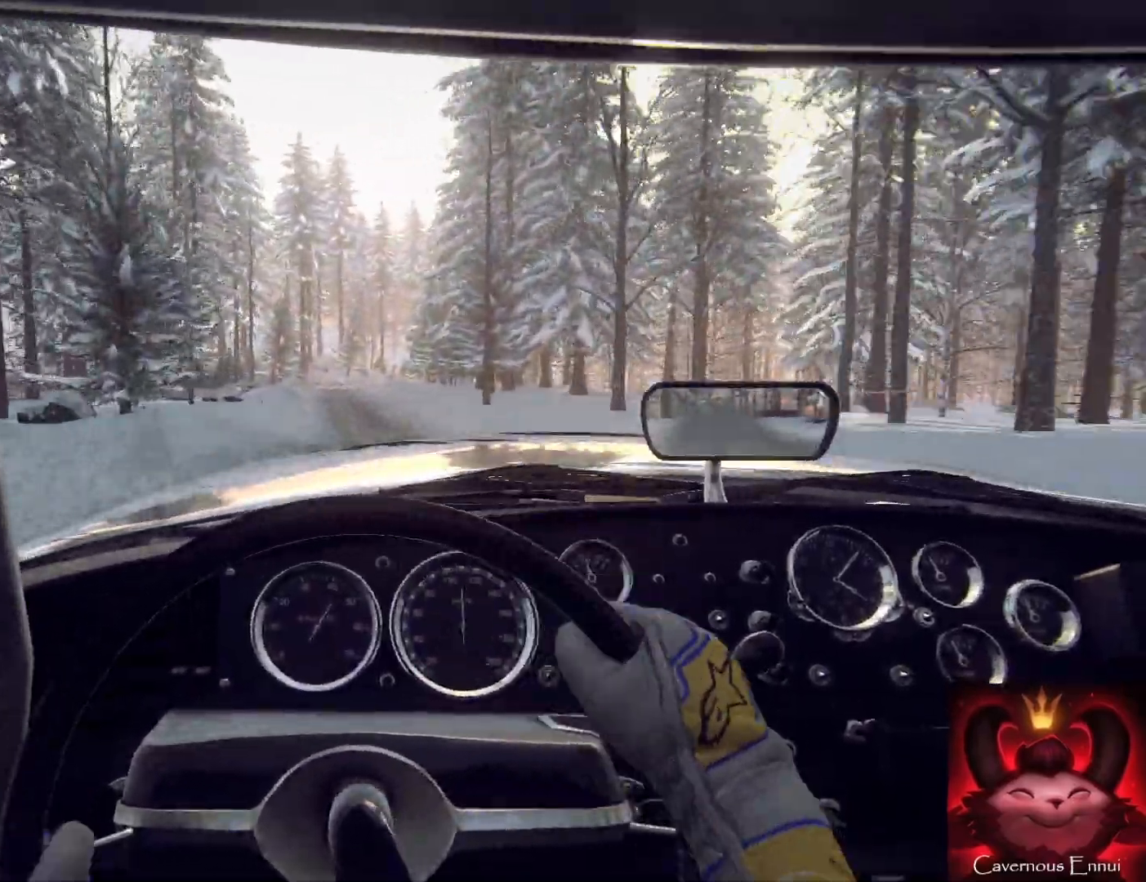
{"buttons": [], "left_stick": "right", "right_stick": "center", "events": [[100, "left_stick", "center"], [400, "left_stick", "right"]]}
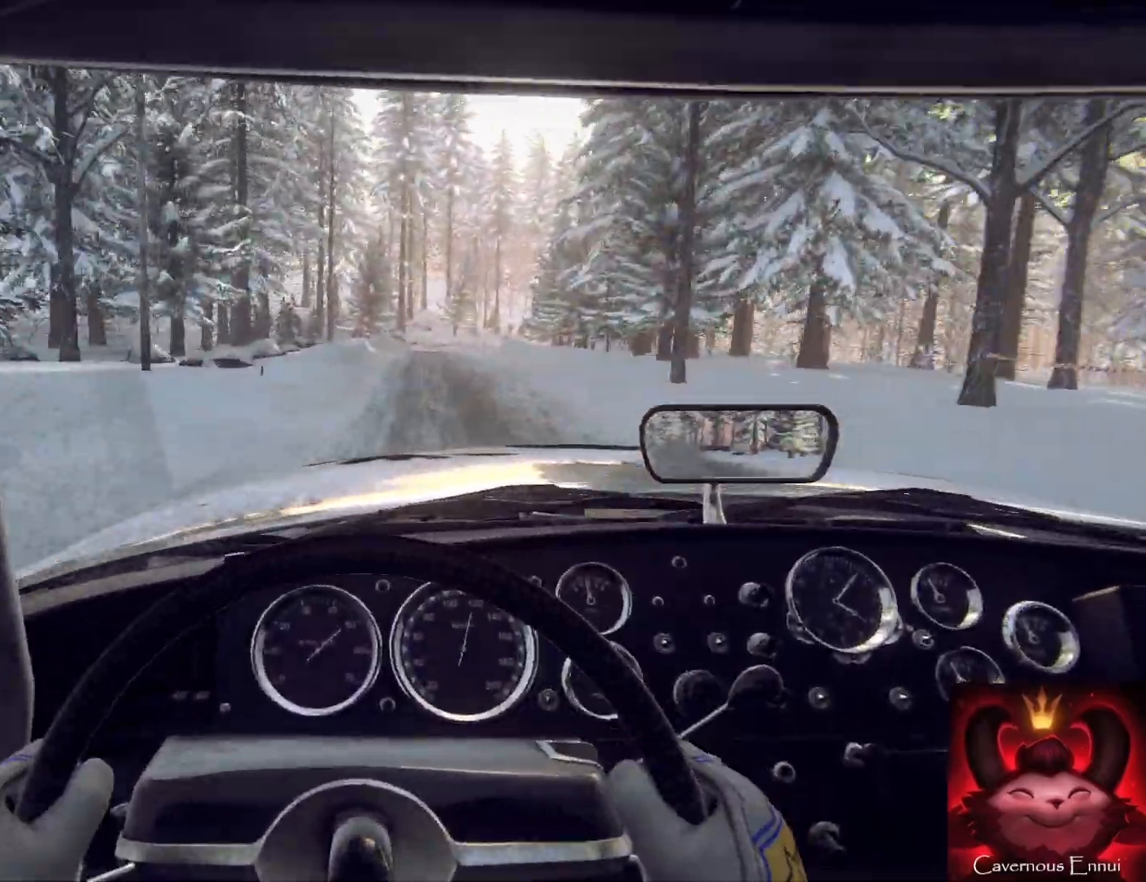
{"buttons": ["L2"], "left_stick": "left", "right_stick": "center", "events": [[100, "left_stick", "center"], [367, "L2", "down"], [433, "left_stick", "left"]]}
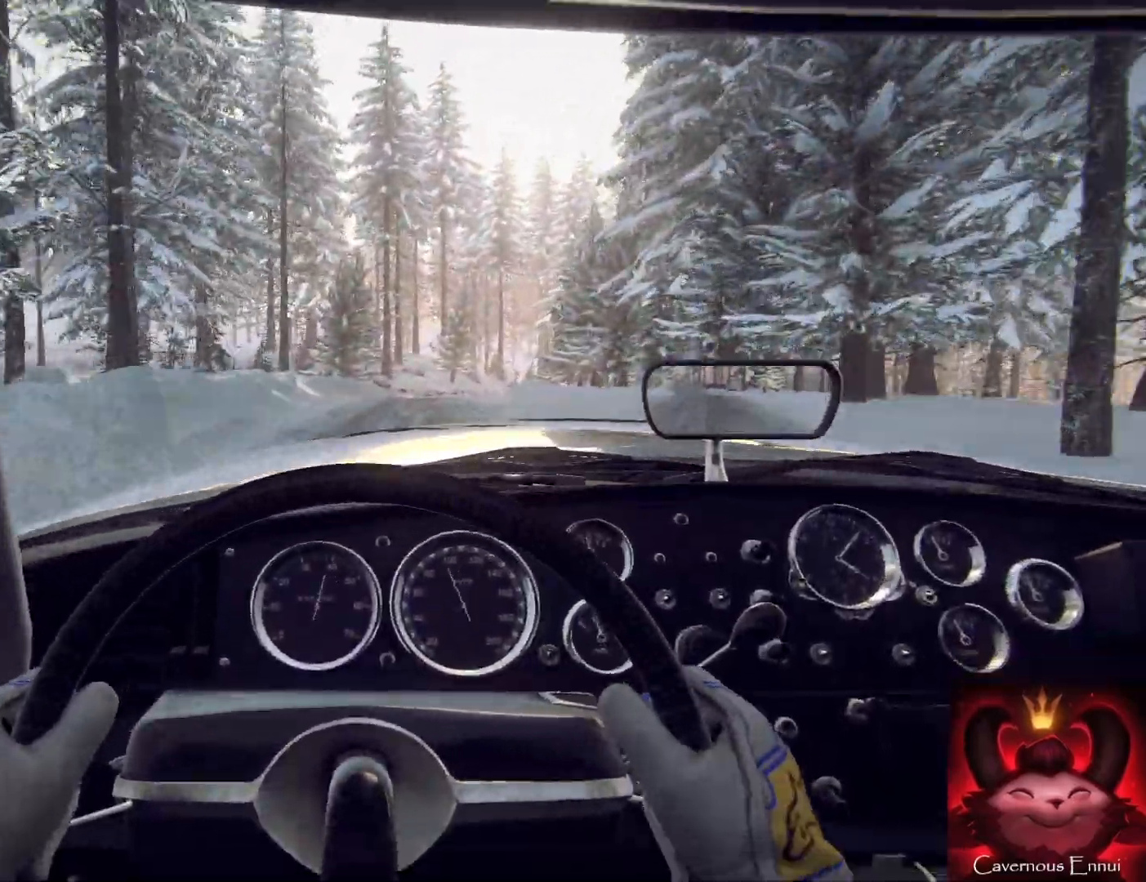
{"buttons": [], "left_stick": "center", "right_stick": "center", "events": [[33, "L2", "up"], [100, "left_stick", "center"], [133, "L2", "down"], [200, "left_stick", "right"], [333, "L1", "down"], [367, "L1", "up"], [433, "L2", "up"], [433, "left_stick", "center"]]}
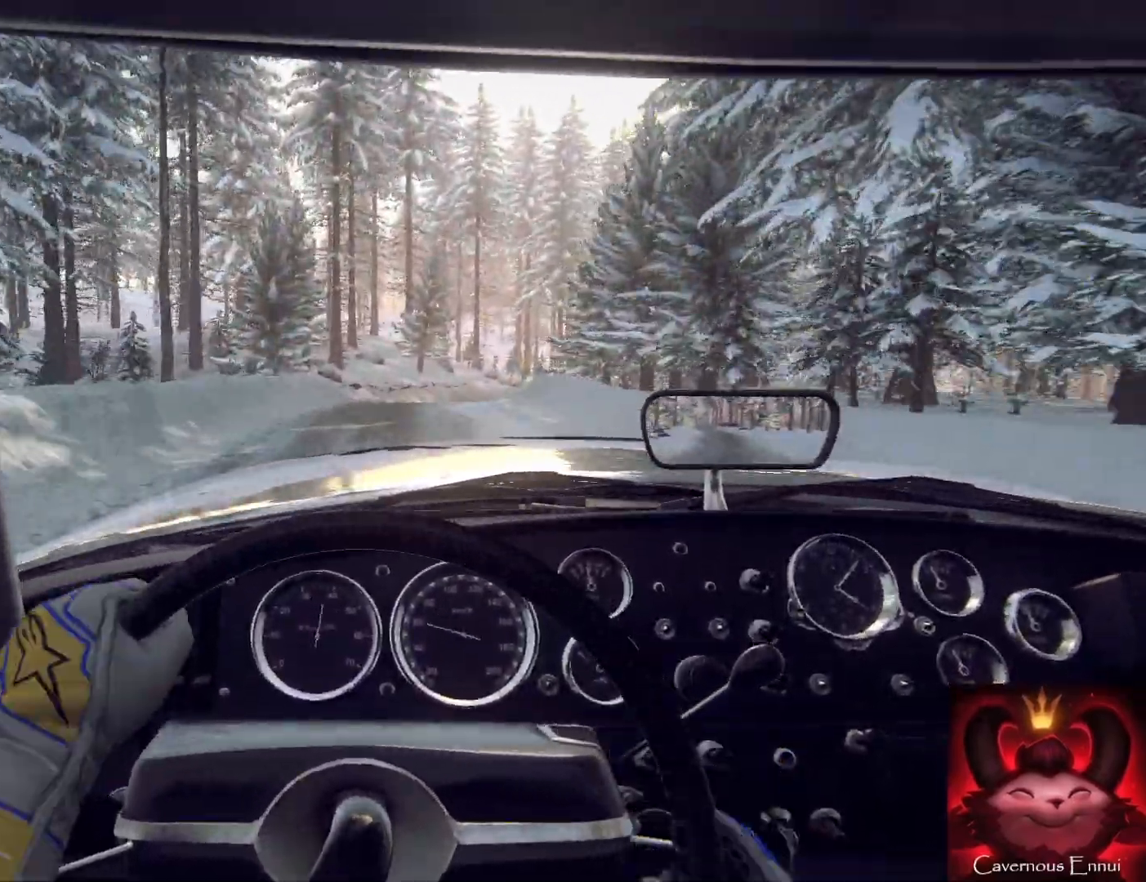
{"buttons": ["L2"], "left_stick": "right", "right_stick": "center", "events": [[133, "L2", "down"], [133, "left_stick", "right"]]}
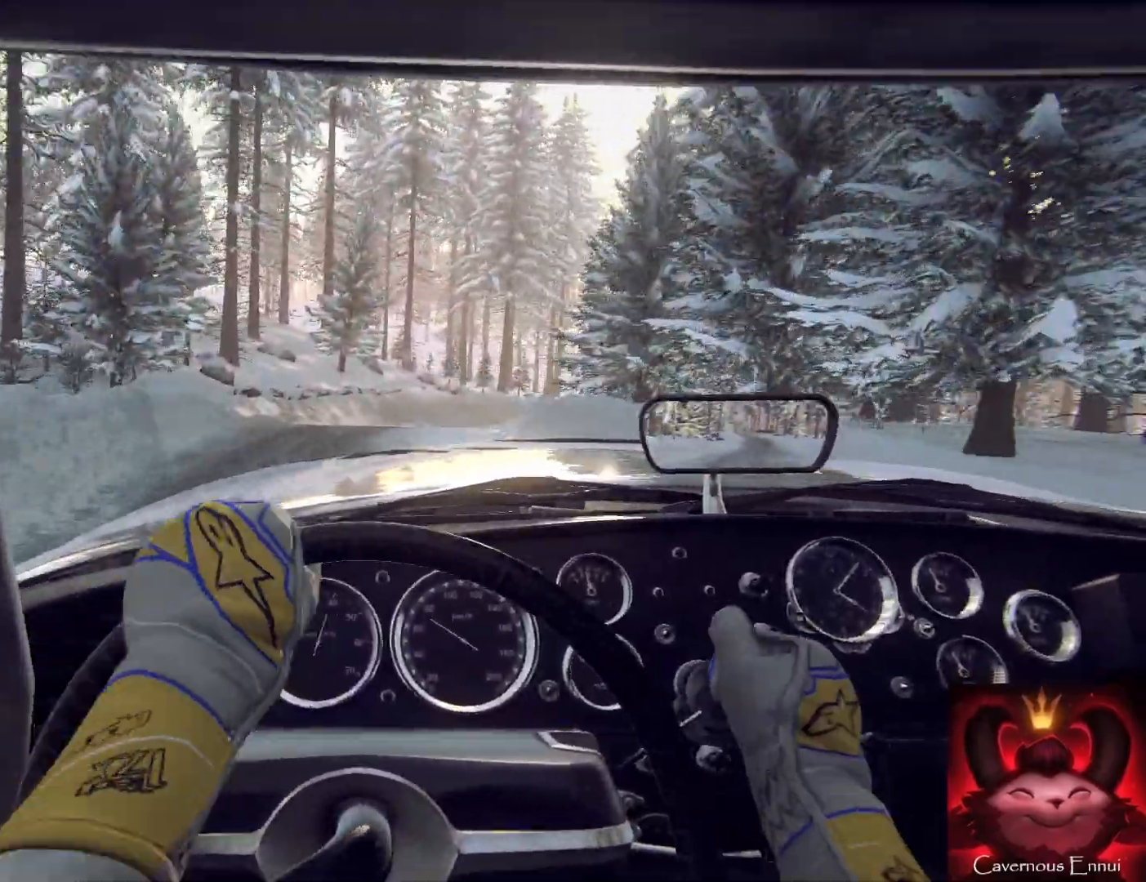
{"buttons": [], "left_stick": "center", "right_stick": "center", "events": [[333, "L2", "up"], [433, "left_stick", "center"]]}
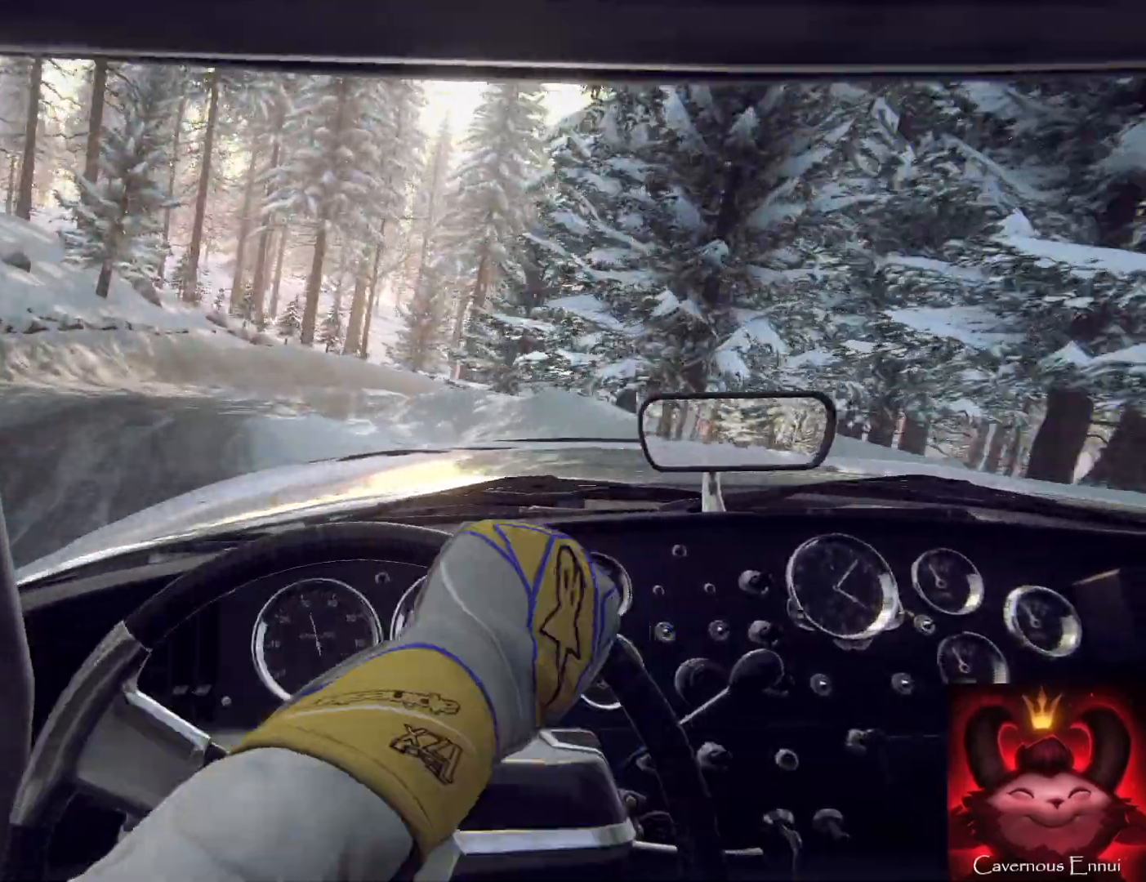
{"buttons": [], "left_stick": "right", "right_stick": "center", "events": [[33, "left_stick", "right"], [67, "L2", "down"], [267, "L2", "up"]]}
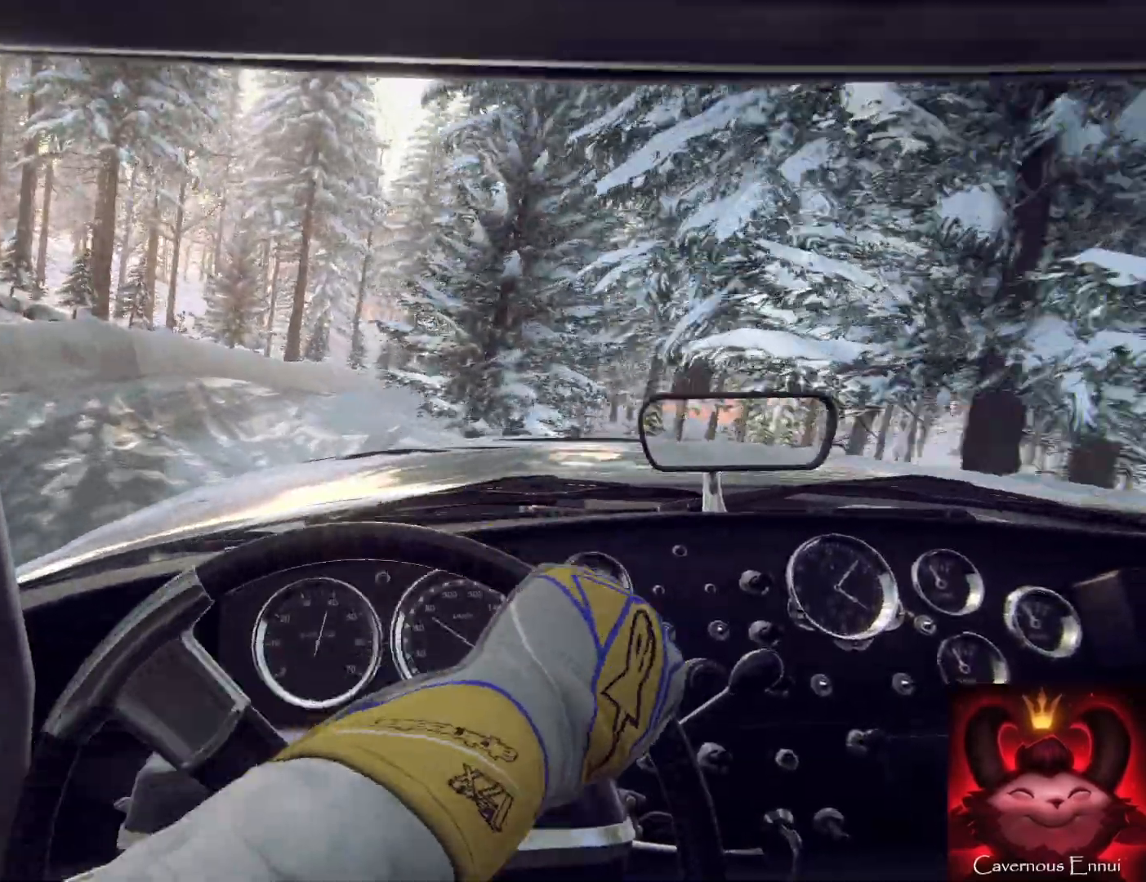
{"buttons": [], "left_stick": "right", "right_stick": "center", "events": [[200, "L2", "down"], [433, "L2", "up"]]}
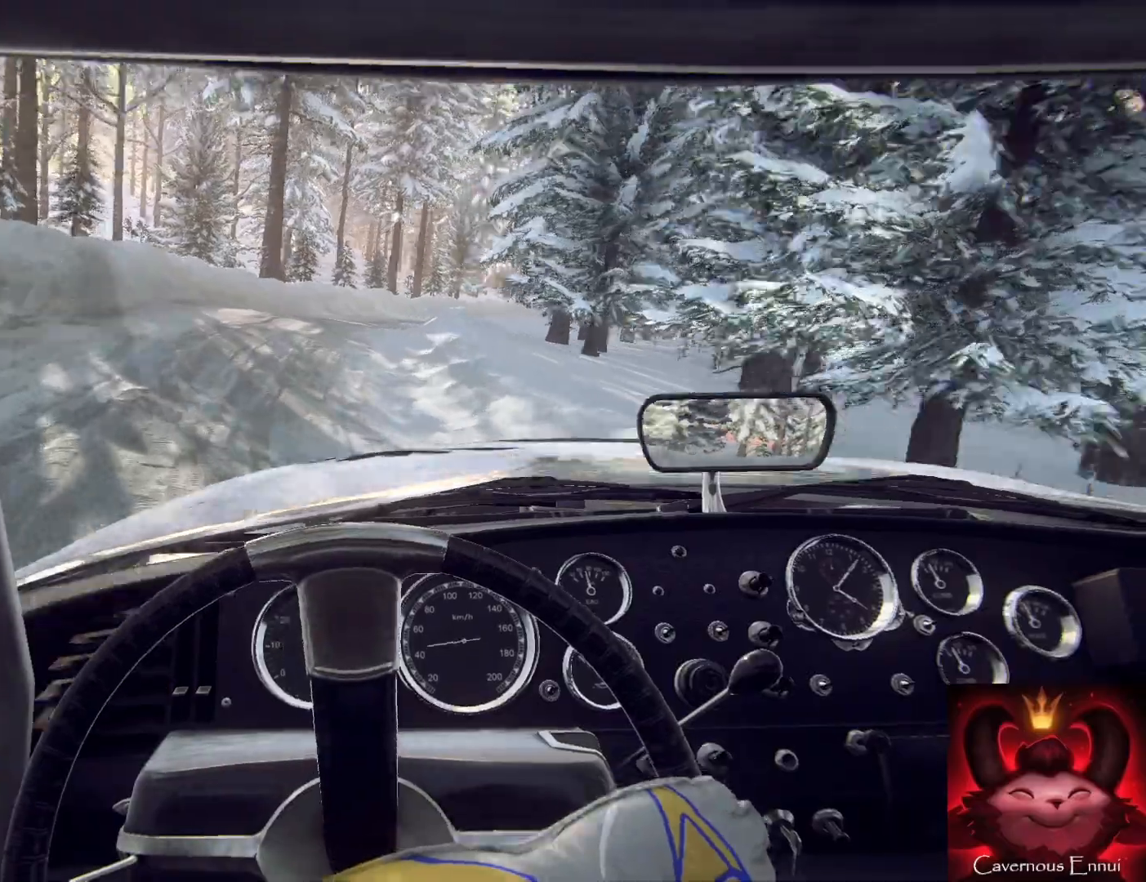
{"buttons": [], "left_stick": "center", "right_stick": "center", "events": [[67, "L2", "down"], [100, "L1", "down"], [100, "L2", "up"], [167, "L1", "up"], [433, "left_stick", "center"]]}
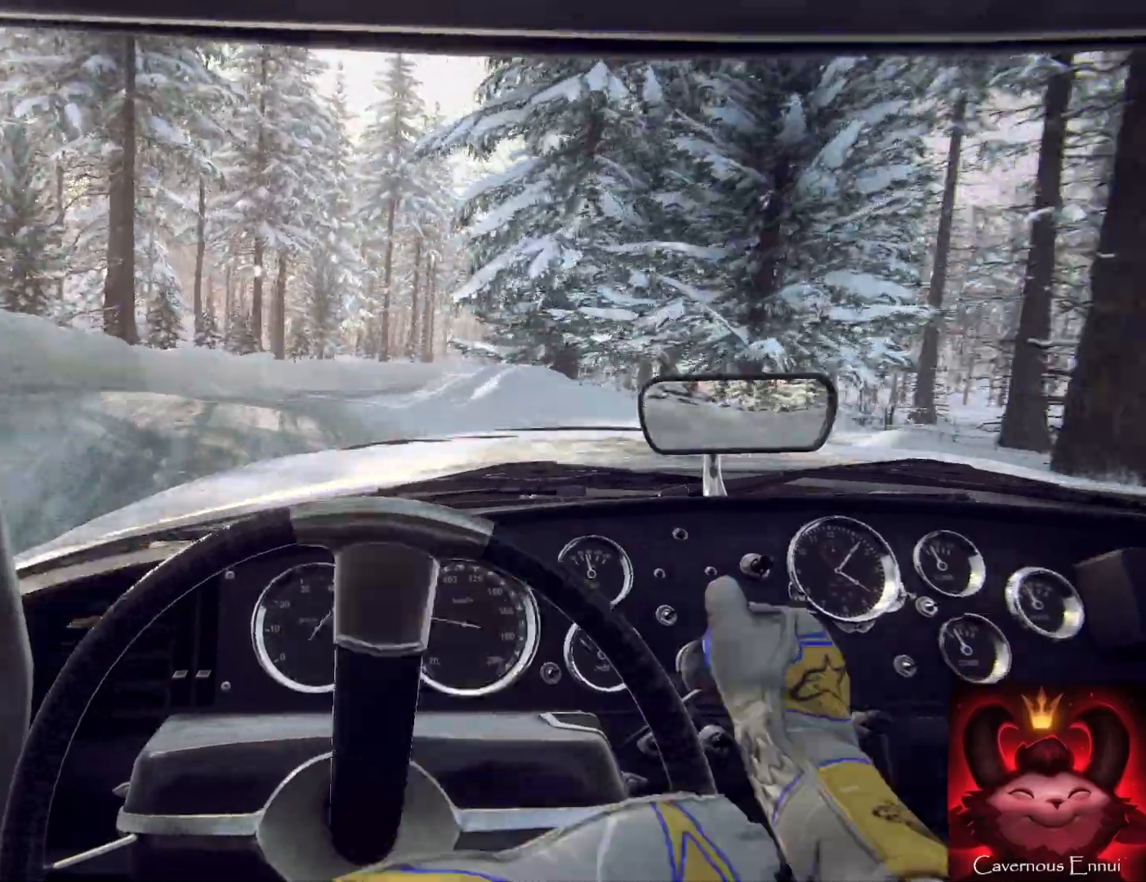
{"buttons": [], "left_stick": "right", "right_stick": "center", "events": [[233, "left_stick", "right"]]}
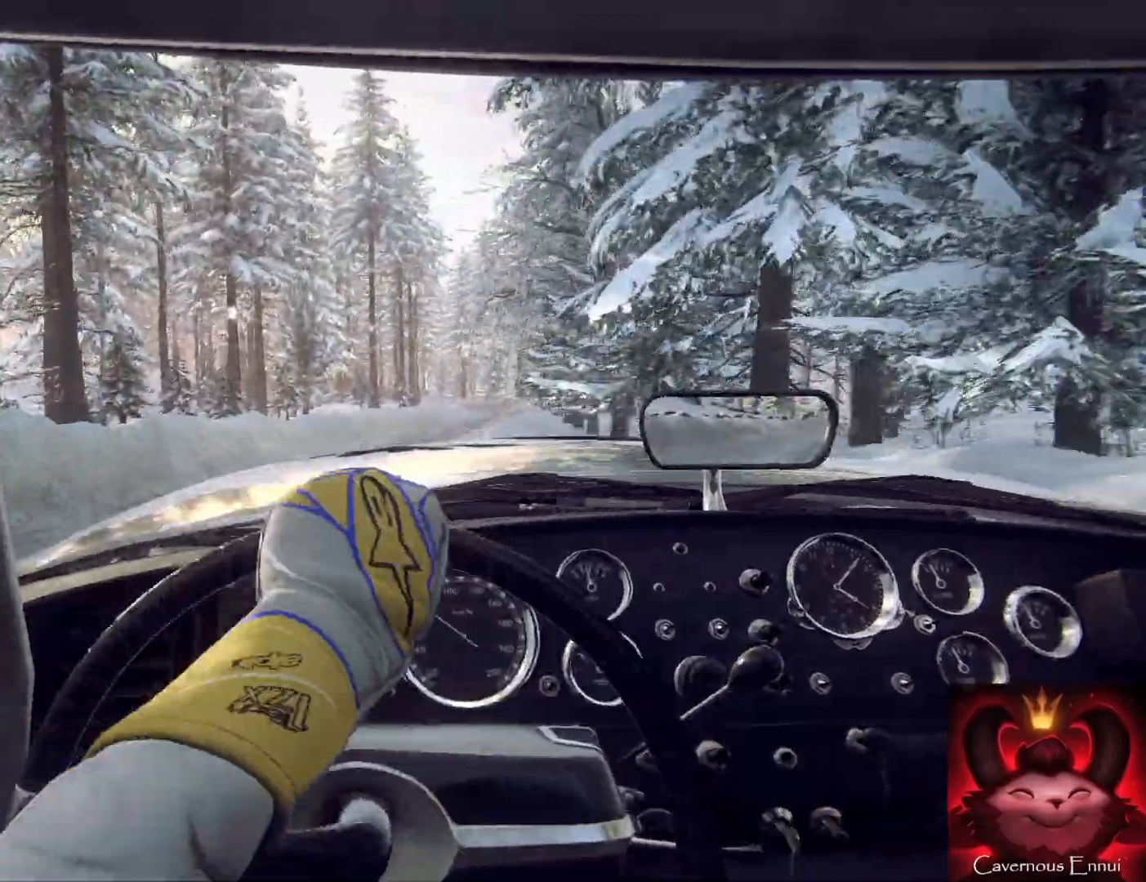
{"buttons": [], "left_stick": "center", "right_stick": "center", "events": [[433, "left_stick", "center"]]}
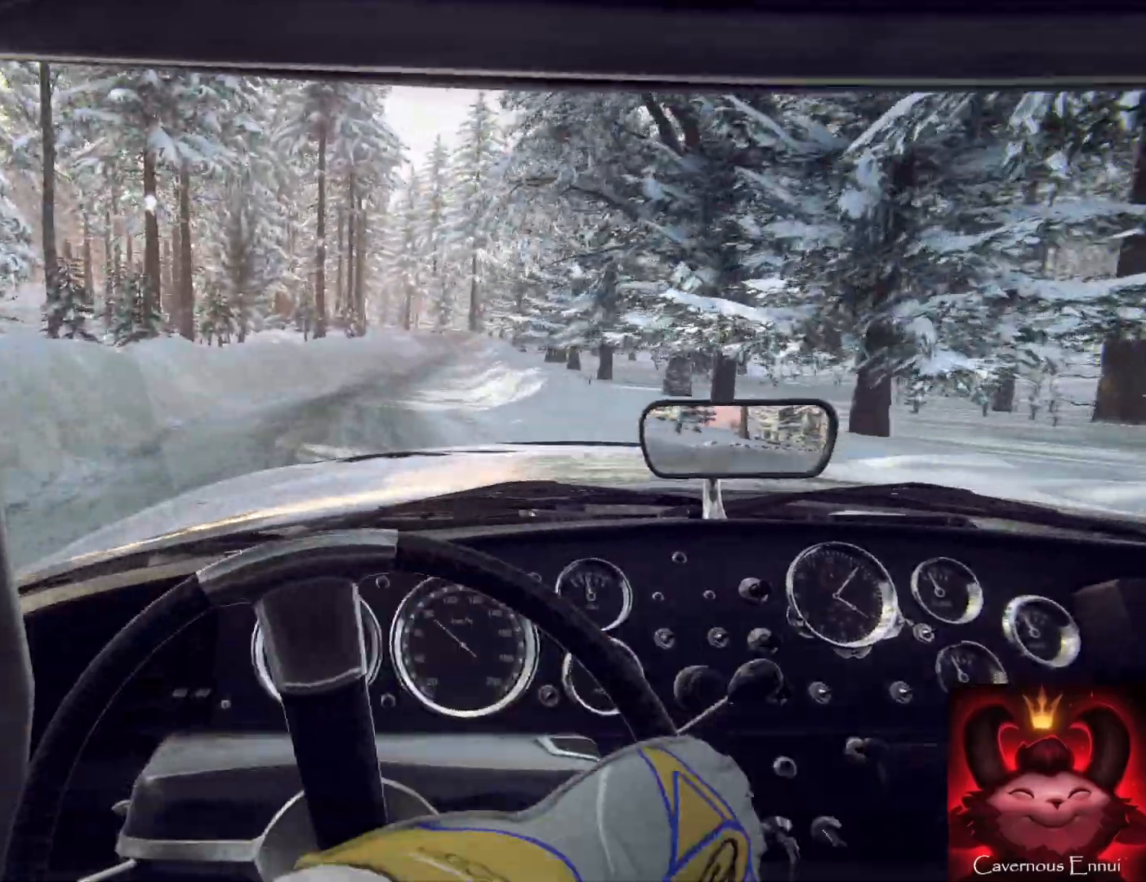
{"buttons": [], "left_stick": "center", "right_stick": "center", "events": []}
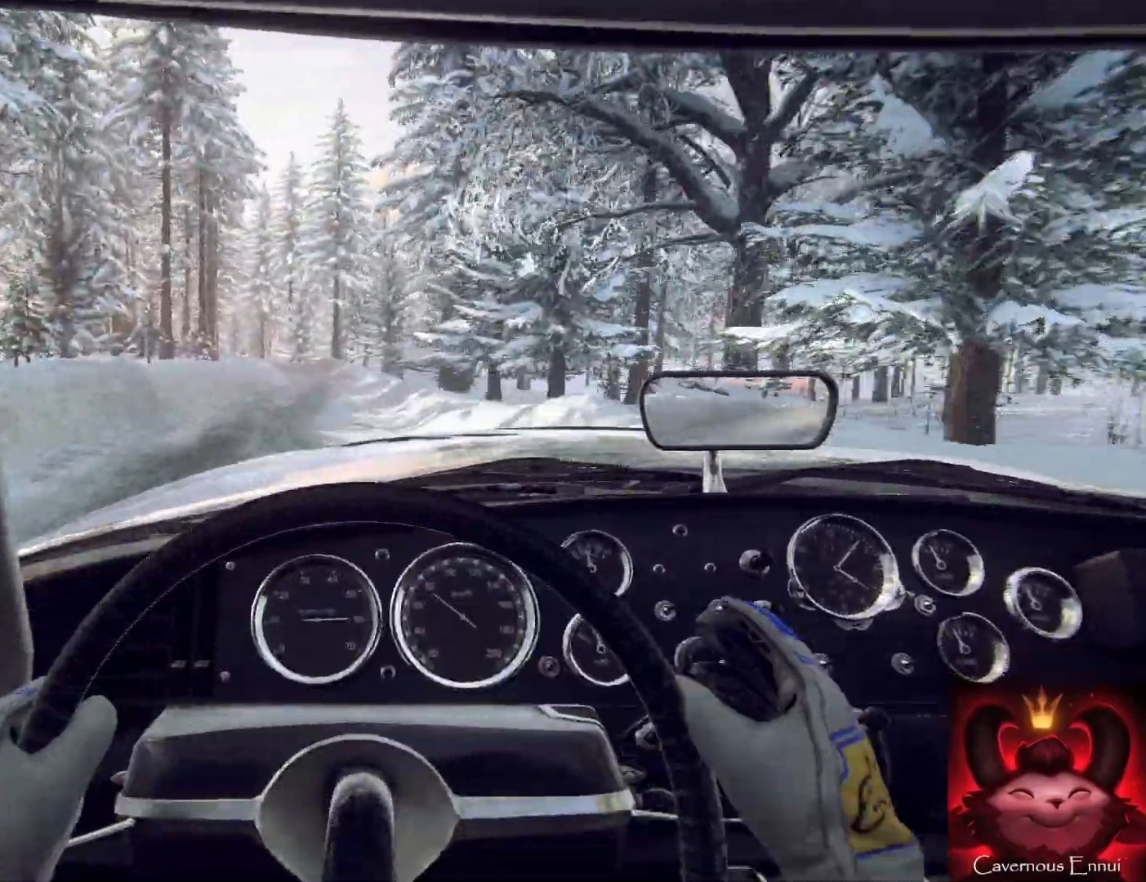
{"buttons": [], "left_stick": "right", "right_stick": "center", "events": [[33, "left_stick", "left"], [100, "left_stick", "center"], [133, "R1", "down"], [200, "R1", "up"], [333, "left_stick", "right"]]}
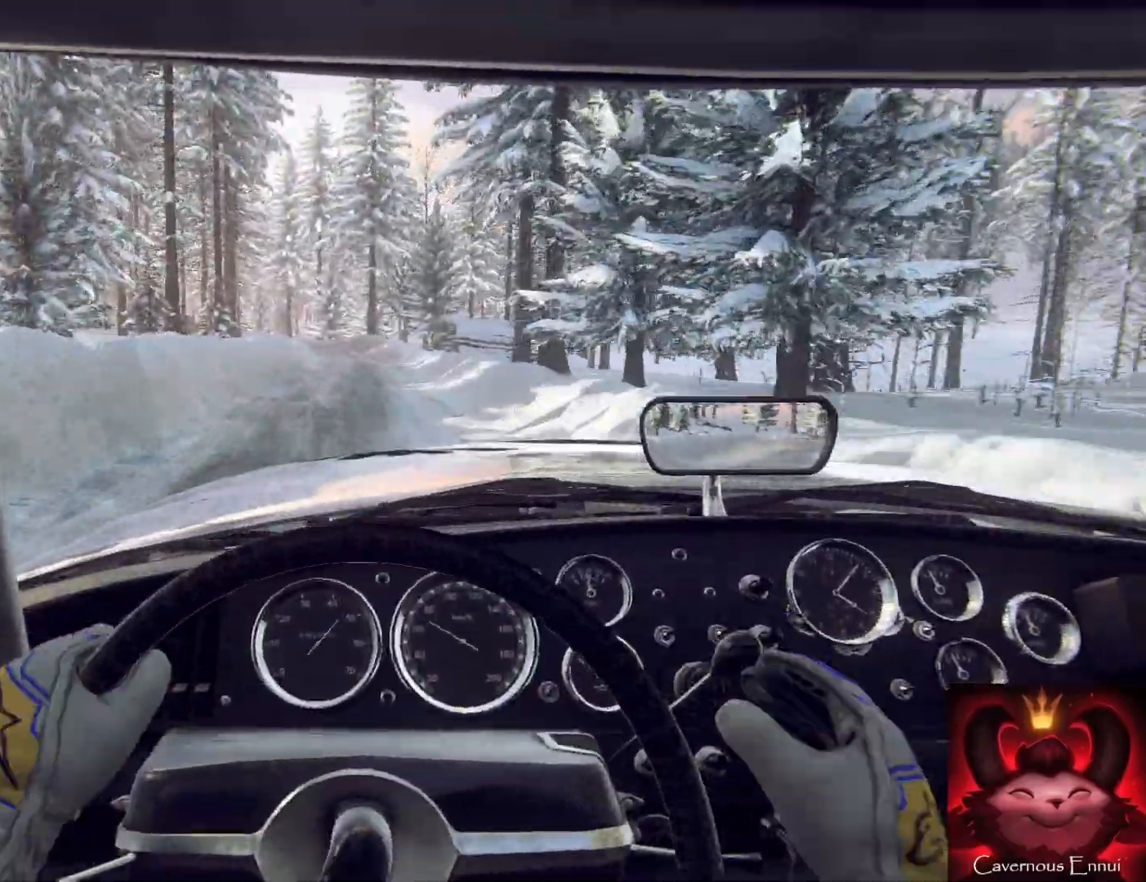
{"buttons": [], "left_stick": "center", "right_stick": "center", "events": [[67, "left_stick", "center"], [300, "left_stick", "right"], [467, "left_stick", "center"]]}
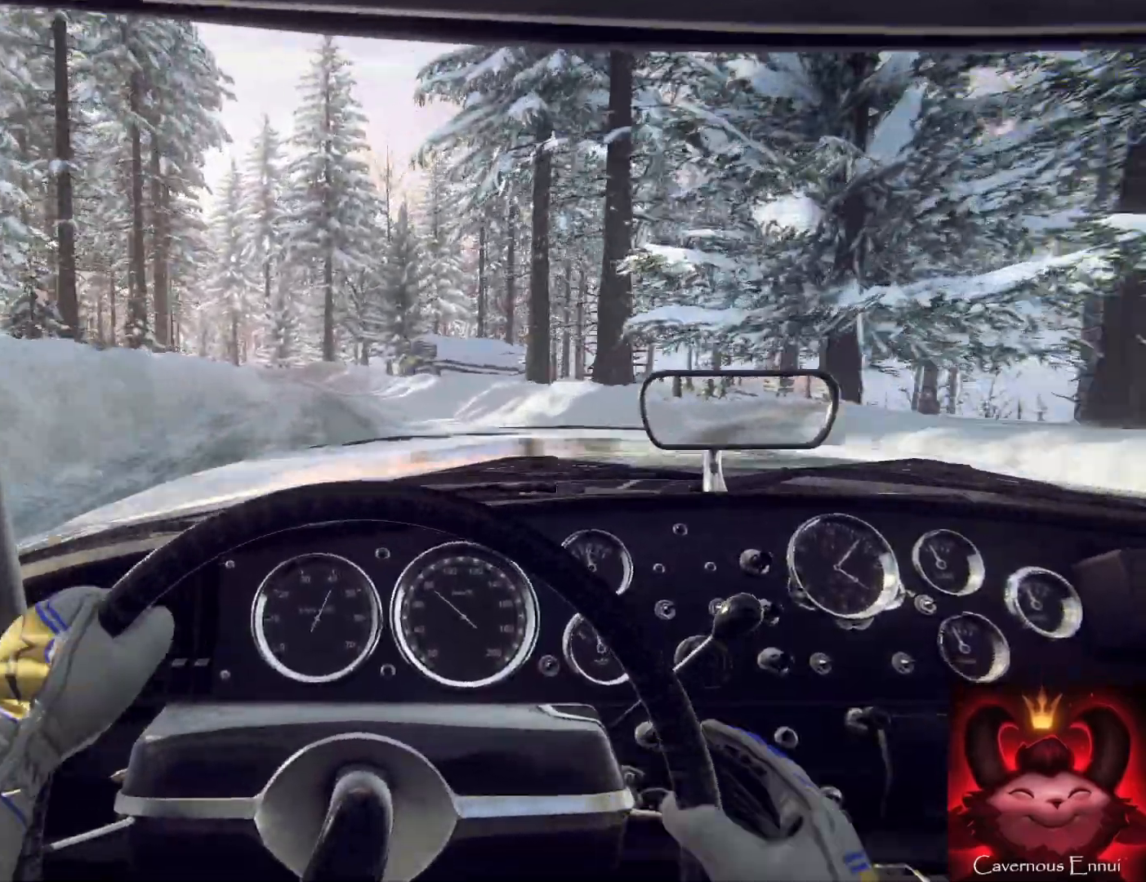
{"buttons": [], "left_stick": "left", "right_stick": "center", "events": [[267, "left_stick", "left"]]}
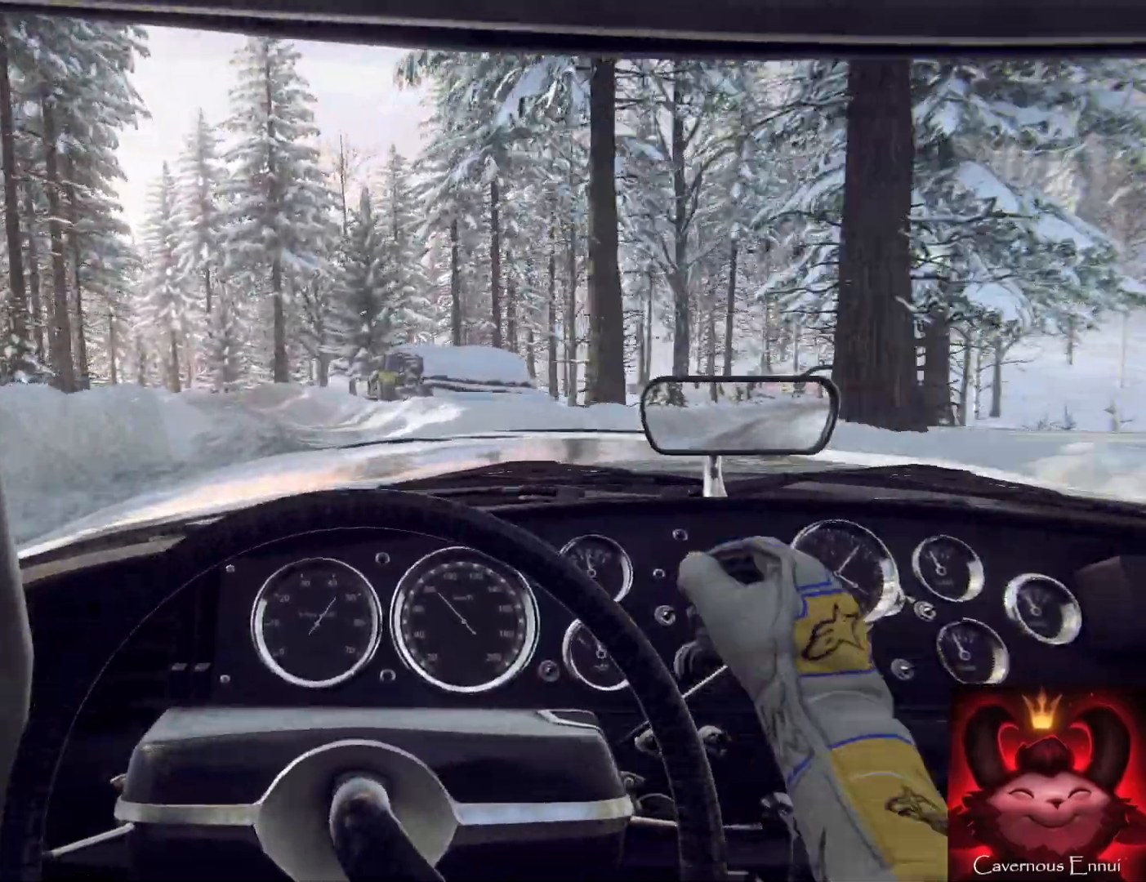
{"buttons": [], "left_stick": "center", "right_stick": "center", "events": [[67, "left_stick", "center"], [300, "left_stick", "left"], [400, "left_stick", "center"]]}
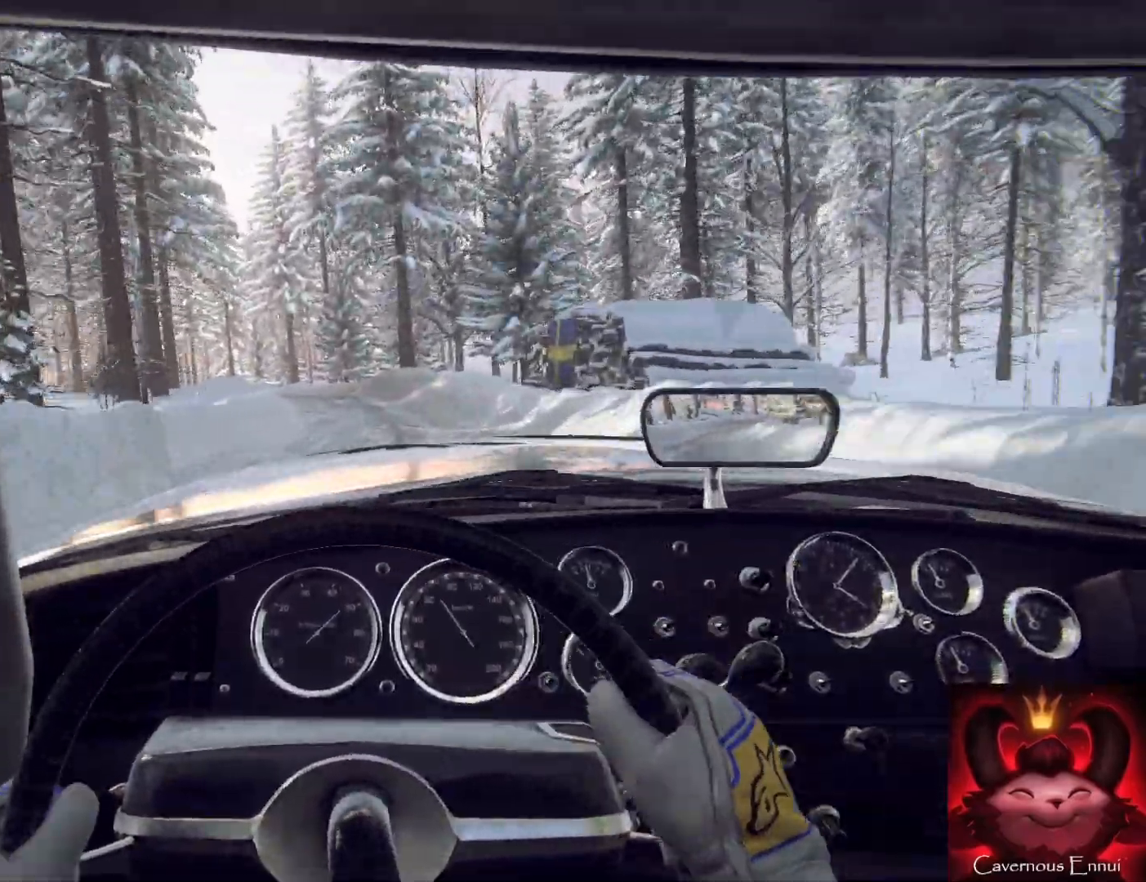
{"buttons": [], "left_stick": "left", "right_stick": "center", "events": [[33, "left_stick", "left"], [267, "left_stick", "center"], [467, "left_stick", "left"]]}
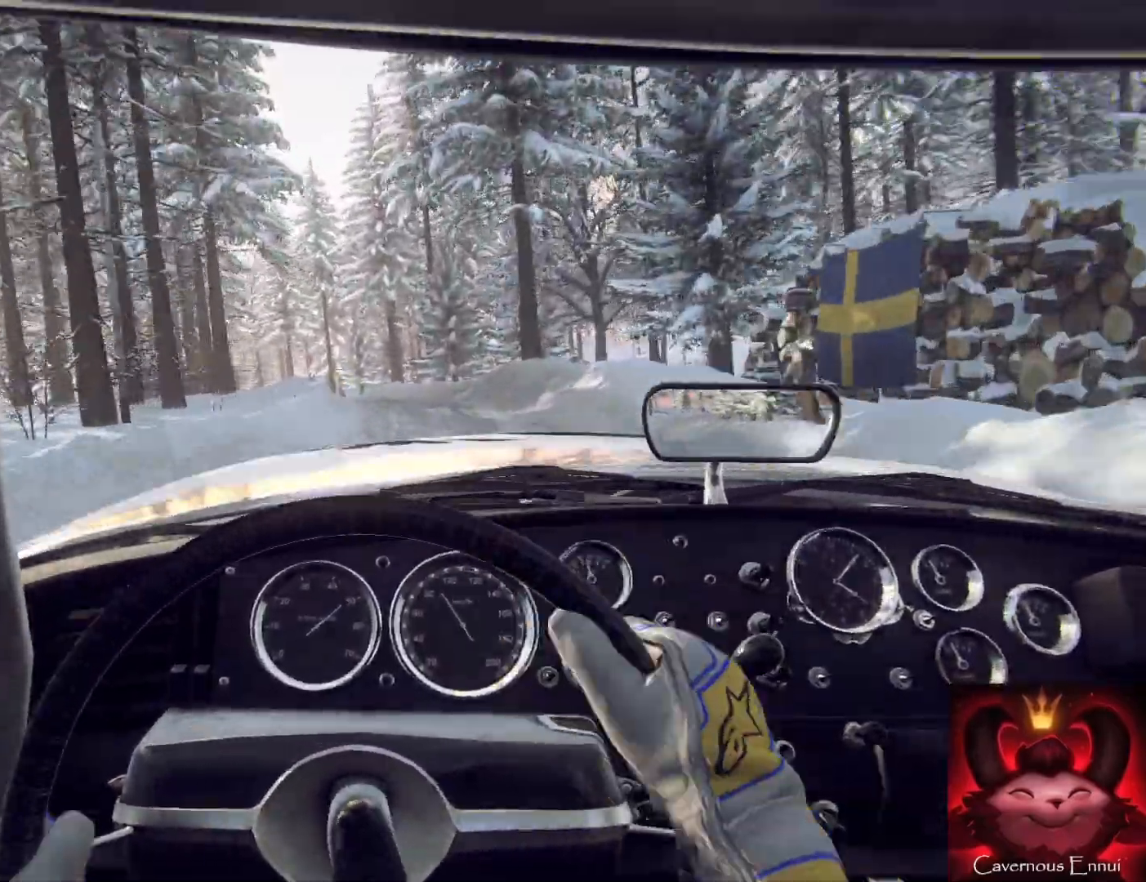
{"buttons": [], "left_stick": "left", "right_stick": "center", "events": [[267, "left_stick", "center"], [367, "left_stick", "left"]]}
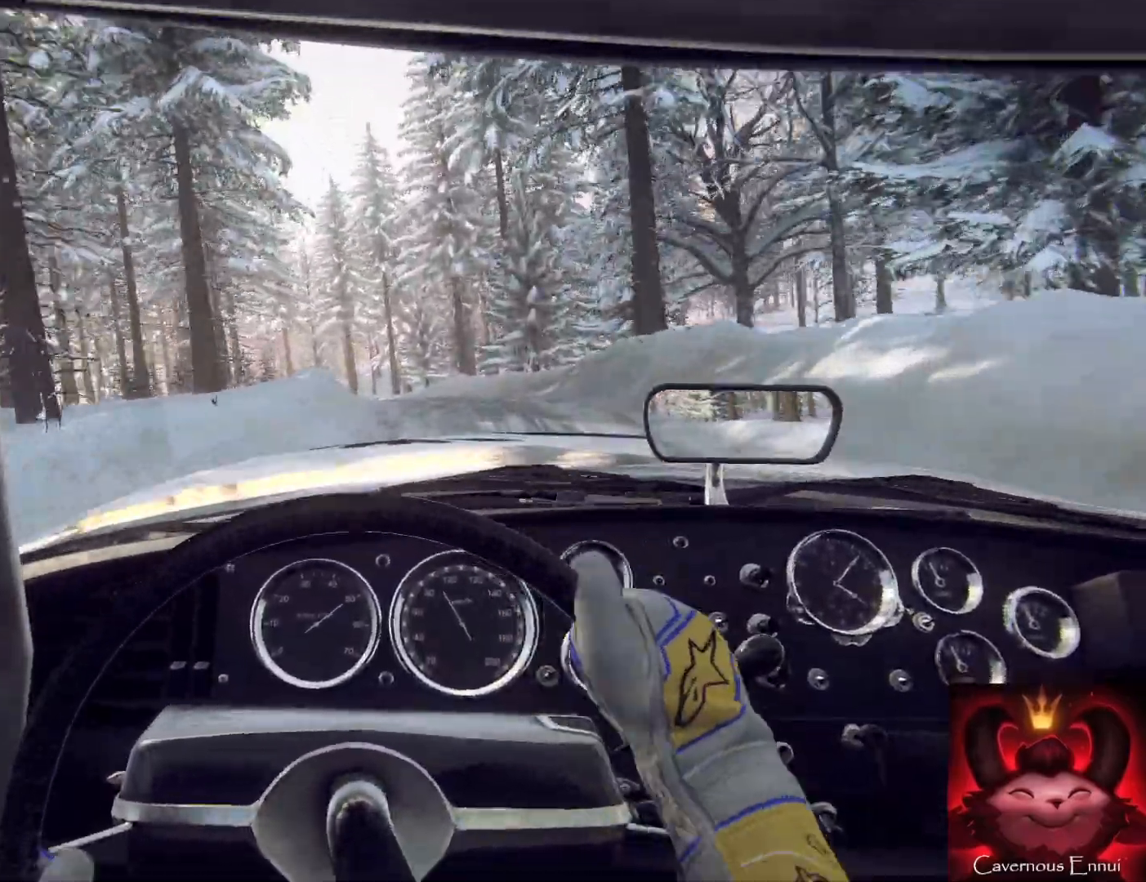
{"buttons": [], "left_stick": "left", "right_stick": "center", "events": [[200, "left_stick", "center"], [433, "left_stick", "left"]]}
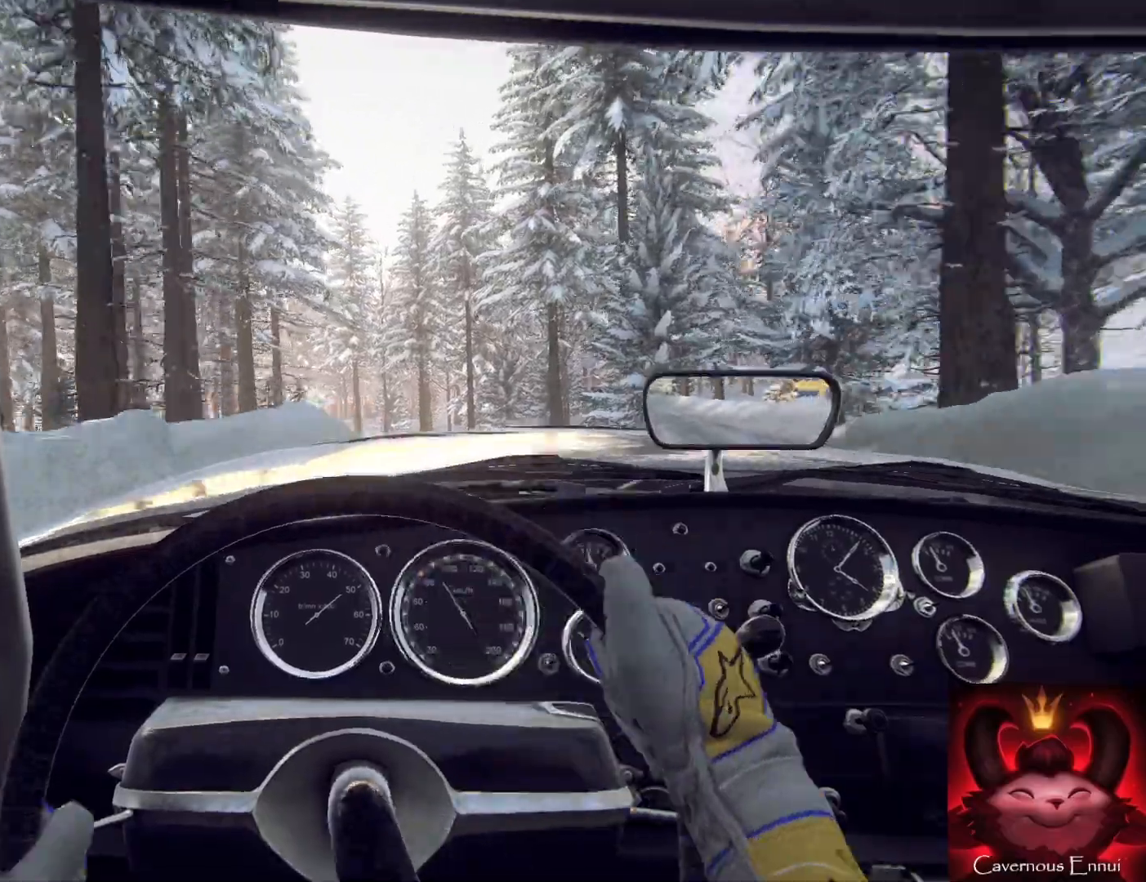
{"buttons": [], "left_stick": "center", "right_stick": "center", "events": [[67, "left_stick", "down-left"], [267, "L2", "down"], [400, "L2", "up"], [500, "left_stick", "center"]]}
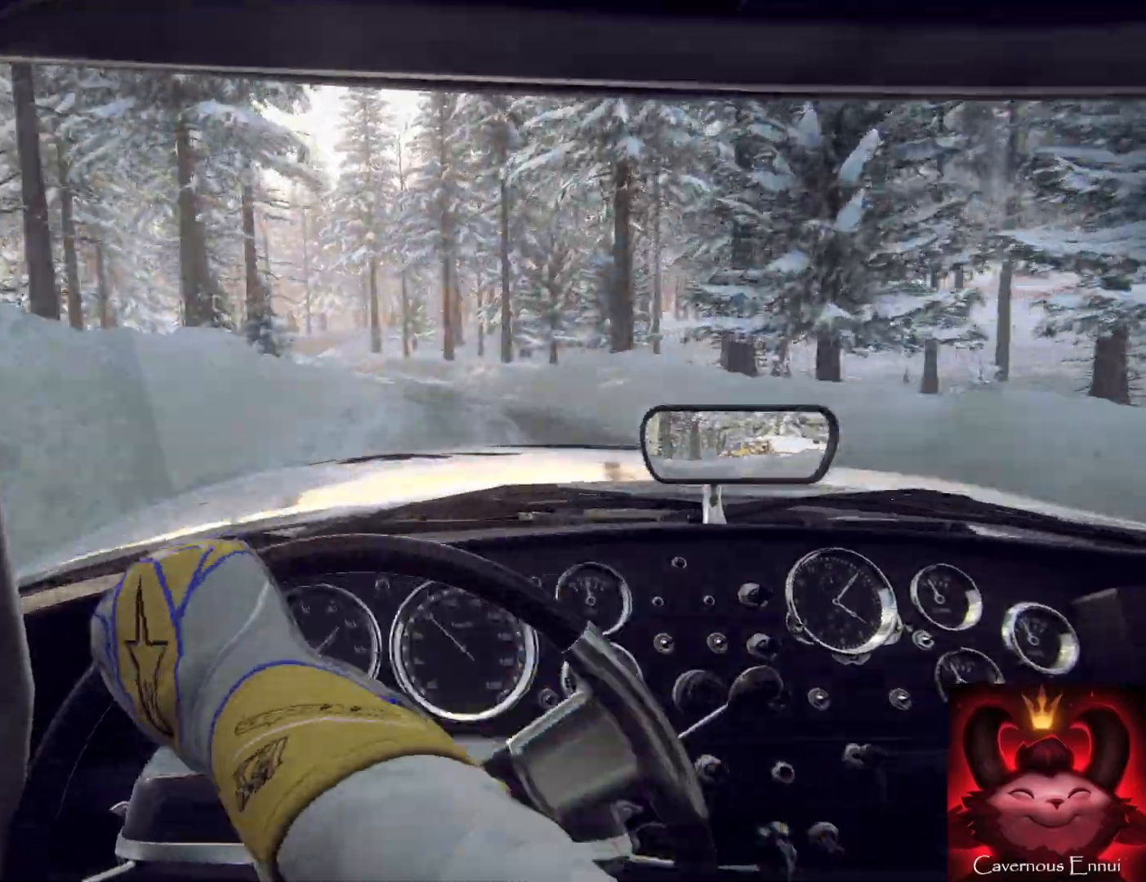
{"buttons": [], "left_stick": "center", "right_stick": "center", "events": [[267, "left_stick", "right"], [500, "left_stick", "center"]]}
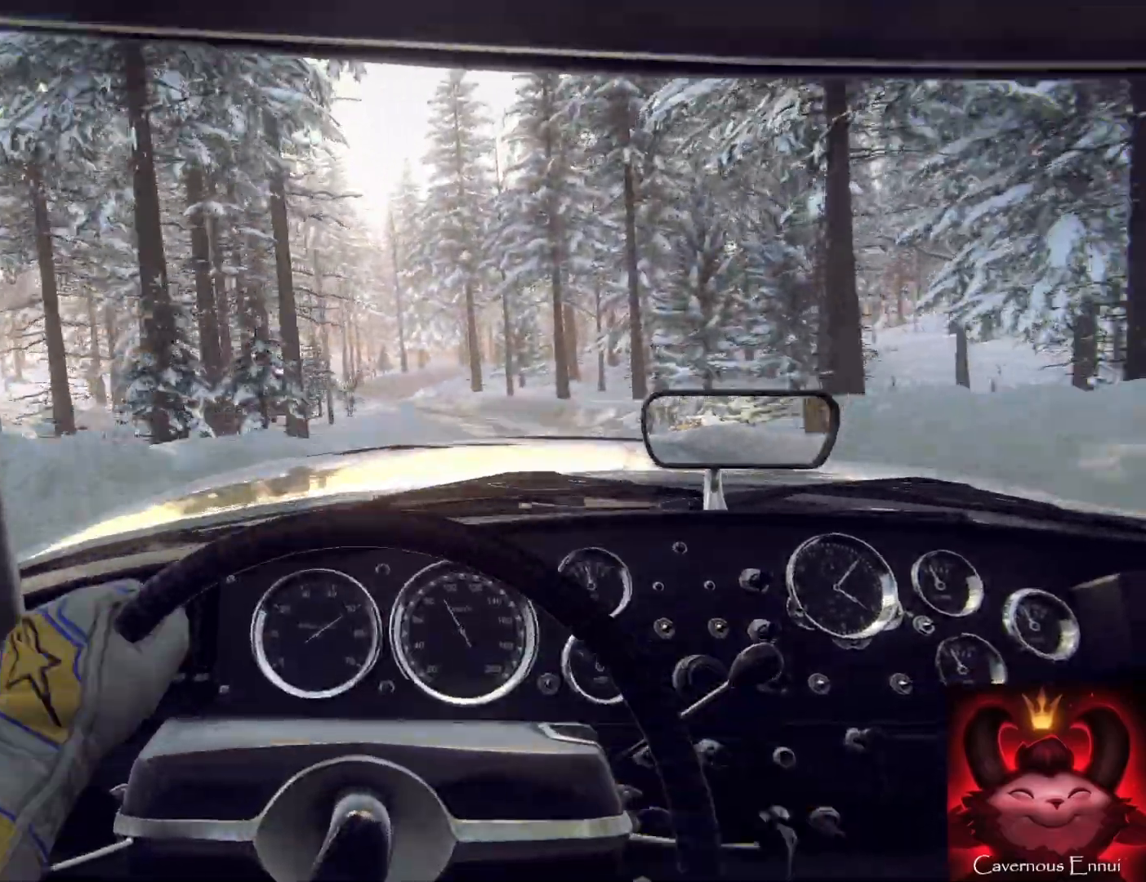
{"buttons": [], "left_stick": "down-left", "right_stick": "center", "events": [[133, "left_stick", "right"], [300, "left_stick", "center"], [467, "left_stick", "down-left"]]}
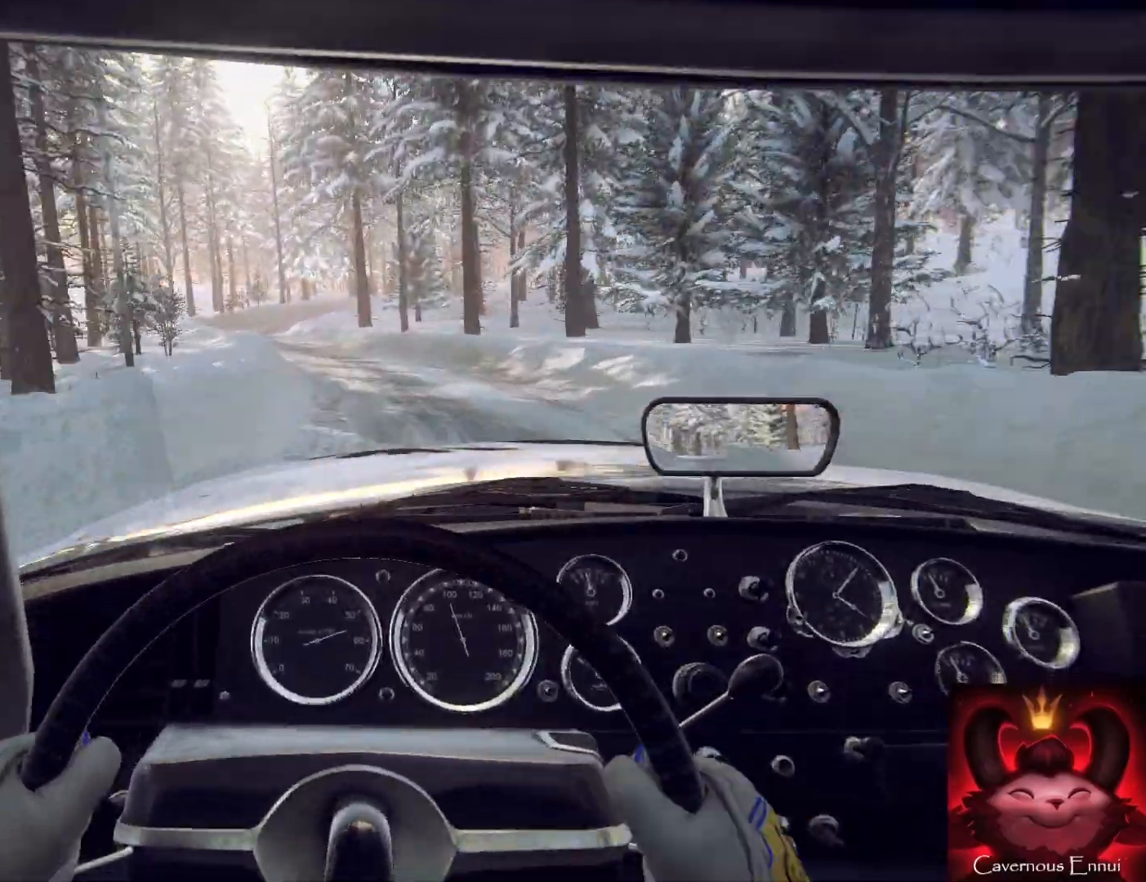
{"buttons": ["L2"], "left_stick": "down-left", "right_stick": "center", "events": [[100, "L2", "down"]]}
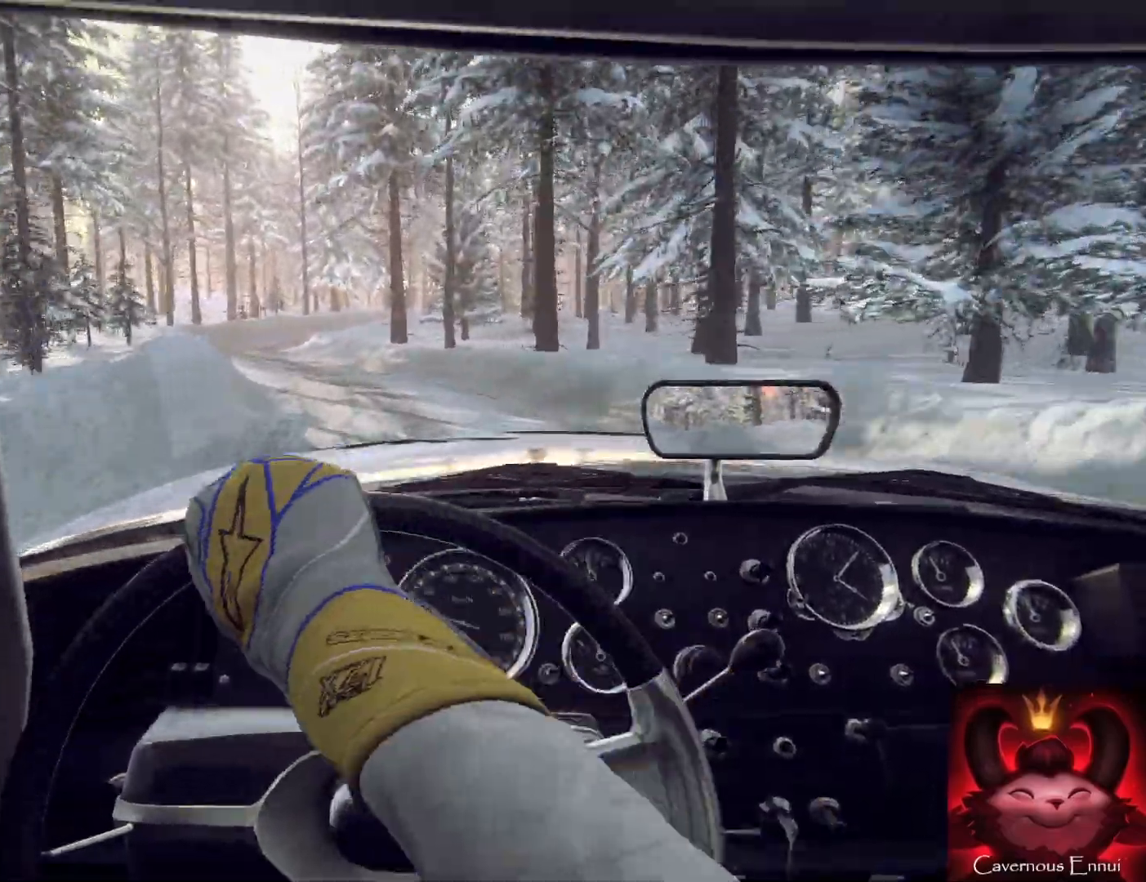
{"buttons": [], "left_stick": "center", "right_stick": "center", "events": [[67, "L2", "up"], [100, "left_stick", "center"], [233, "left_stick", "left"], [300, "left_stick", "center"]]}
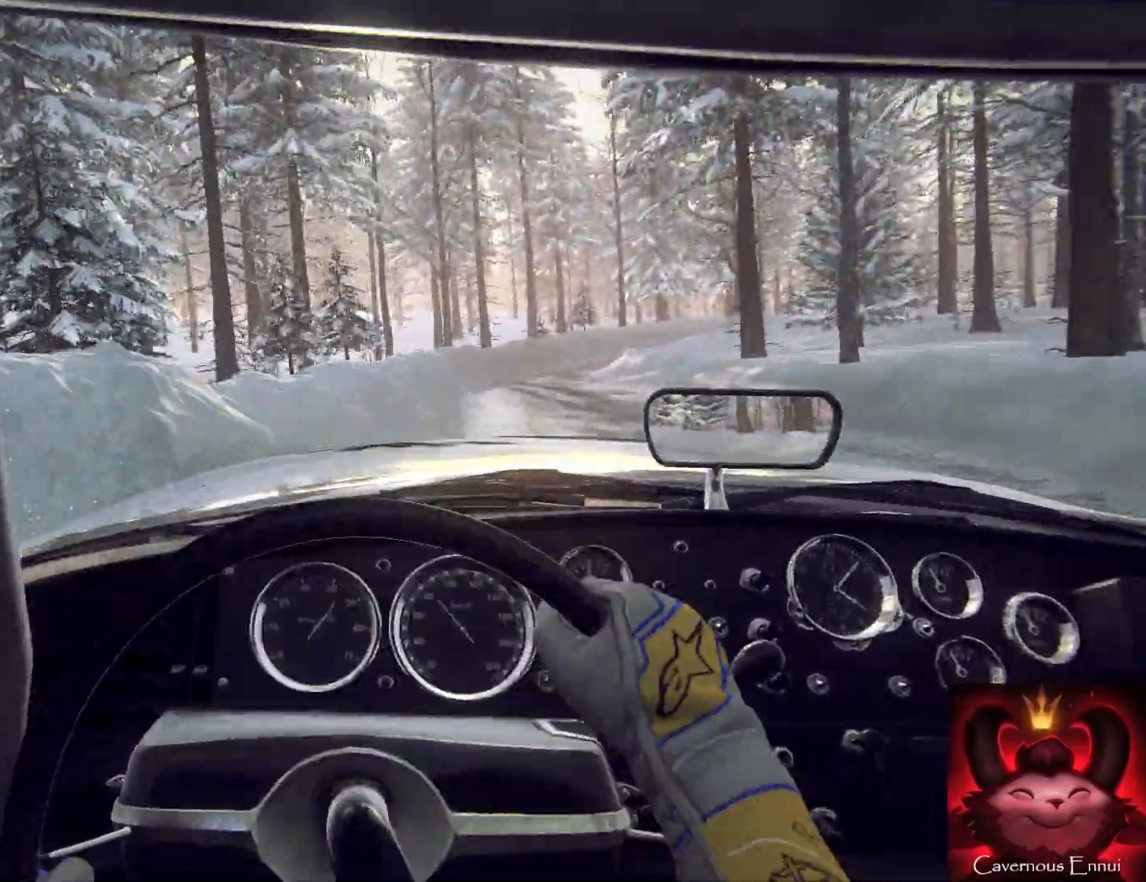
{"buttons": [], "left_stick": "center", "right_stick": "center", "events": [[67, "left_stick", "right"], [333, "left_stick", "center"]]}
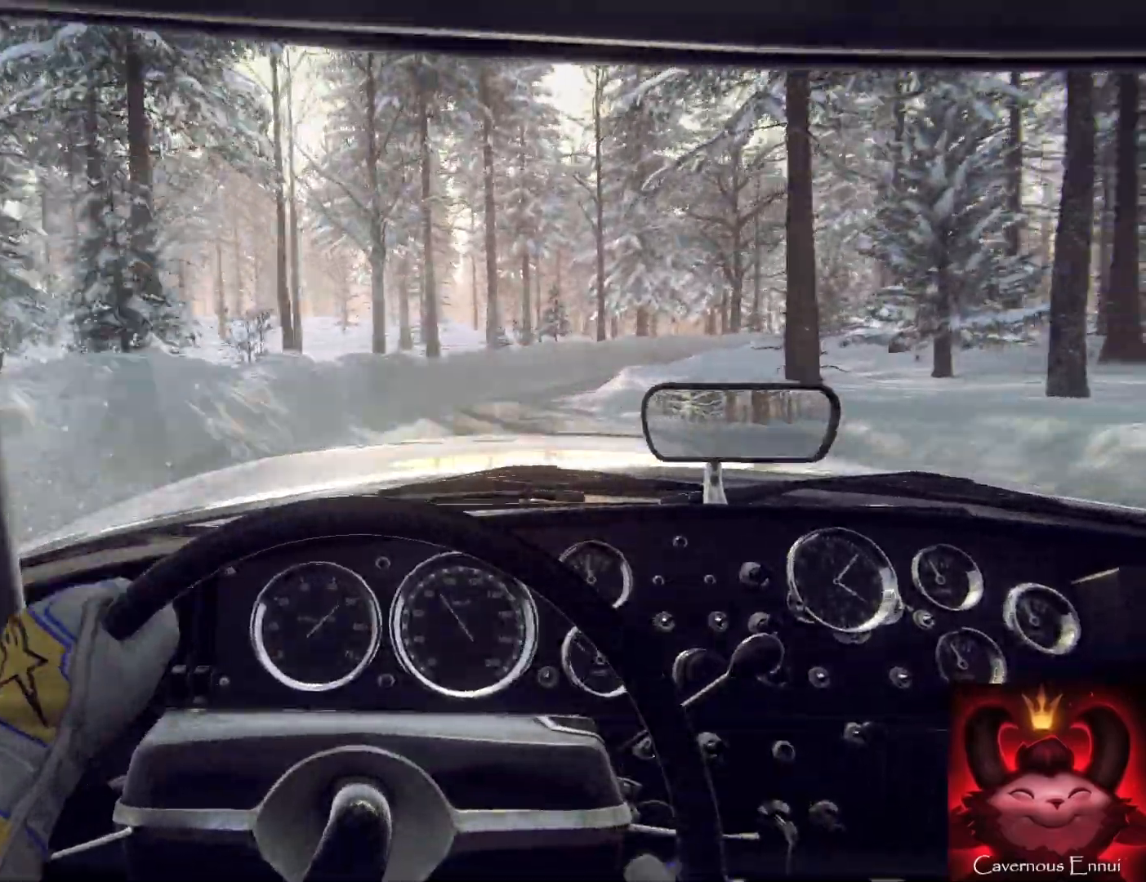
{"buttons": ["L2"], "left_stick": "right", "right_stick": "center", "events": [[133, "left_stick", "right"], [200, "L2", "down"]]}
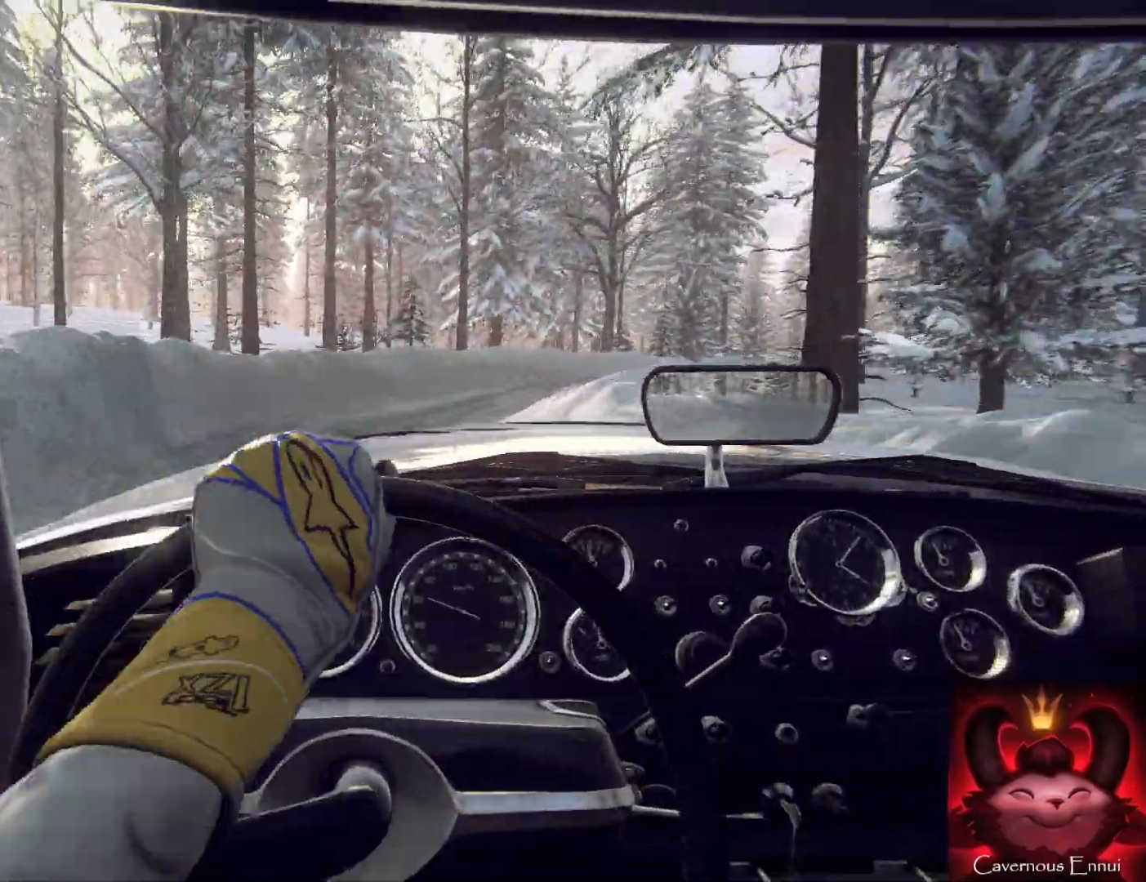
{"buttons": [], "left_stick": "right", "right_stick": "center", "events": [[400, "L2", "up"]]}
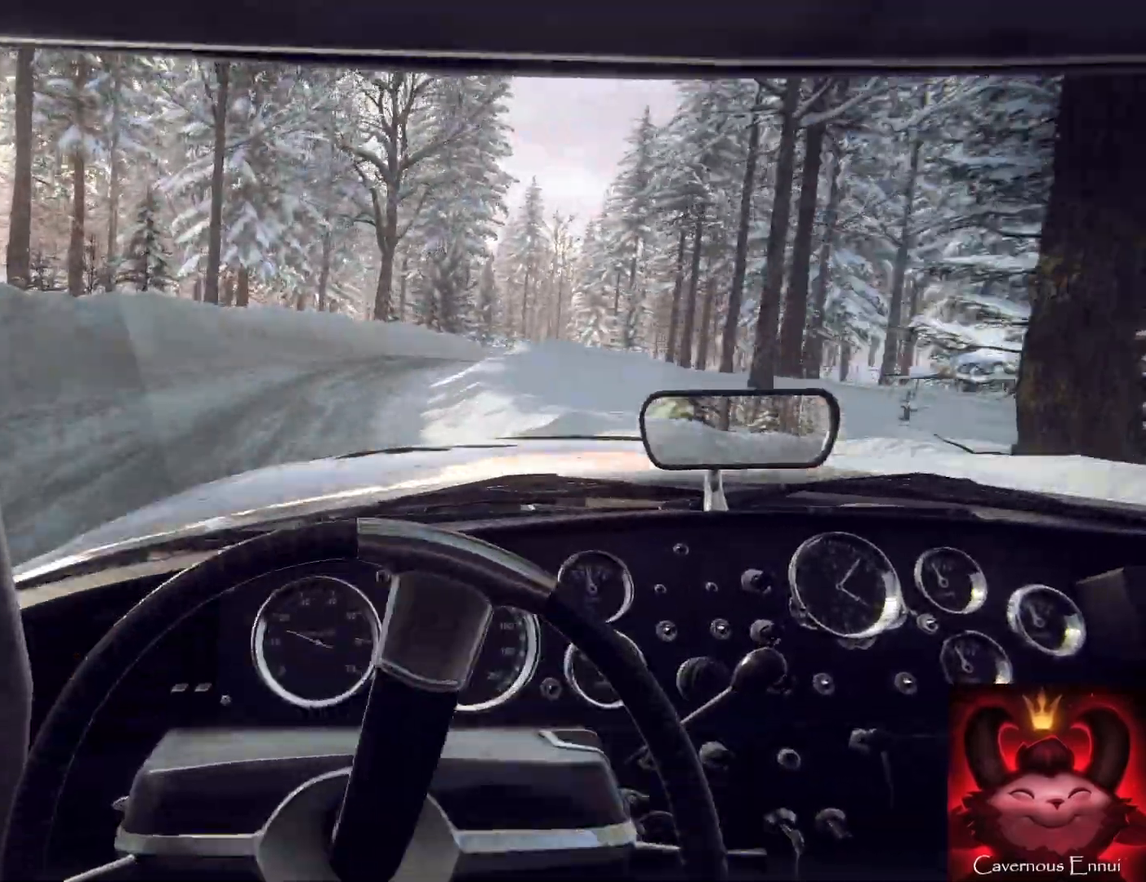
{"buttons": [], "left_stick": "right", "right_stick": "center", "events": [[33, "L1", "down"], [133, "L1", "up"]]}